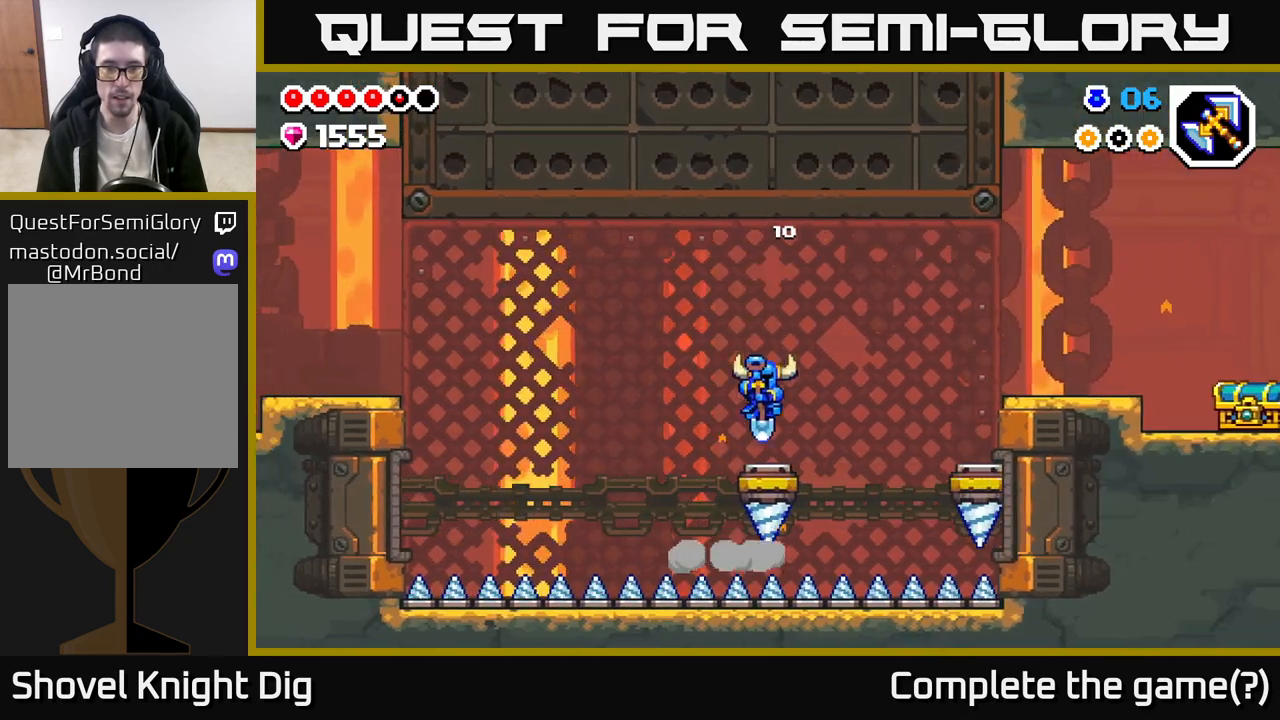
Gameplay with a controller (Xbox layout); each line is a JSON object with the inputs held at the frame after it. "events" lists button and stick changes between this image and that frame as [ms after this image, input, new state], when the widget could be followed in between.
{"buttons": ["A"], "left_stick": "center", "right_stick": "center", "events": [[17, "left_stick", "right"], [500, "left_stick", "center"]]}
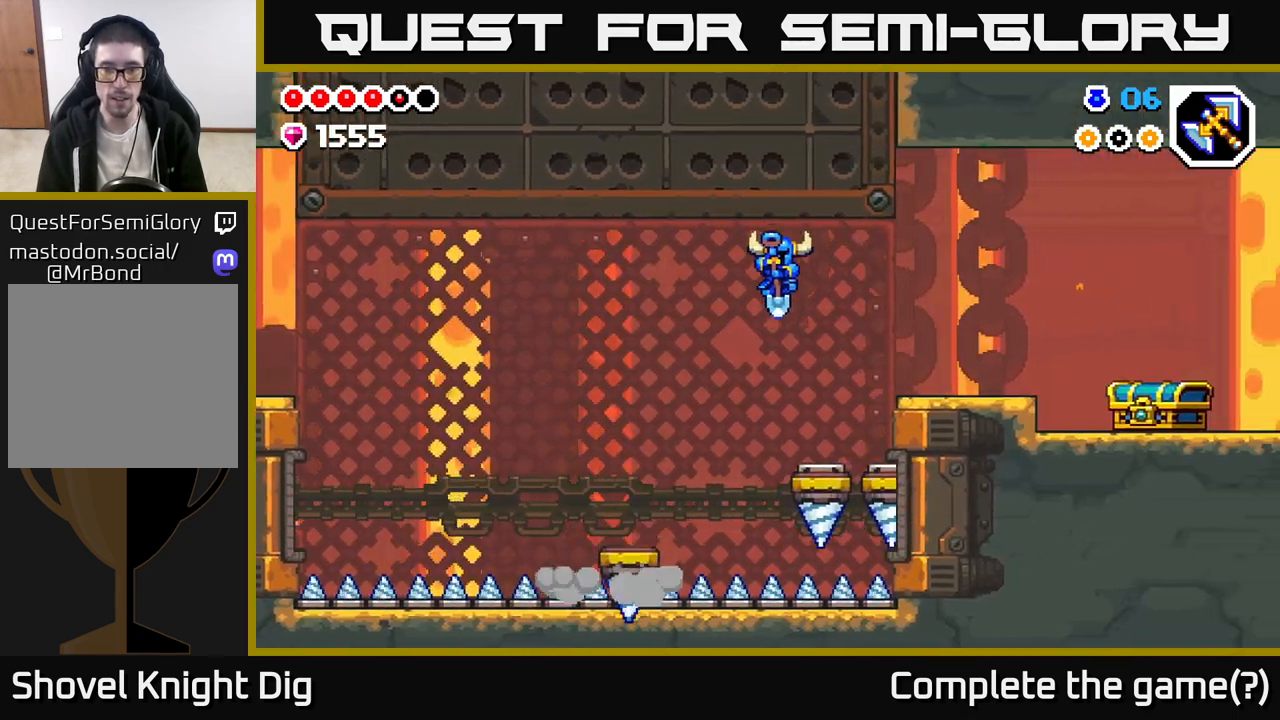
{"buttons": ["A"], "left_stick": "right", "right_stick": "center", "events": [[150, "left_stick", "right"]]}
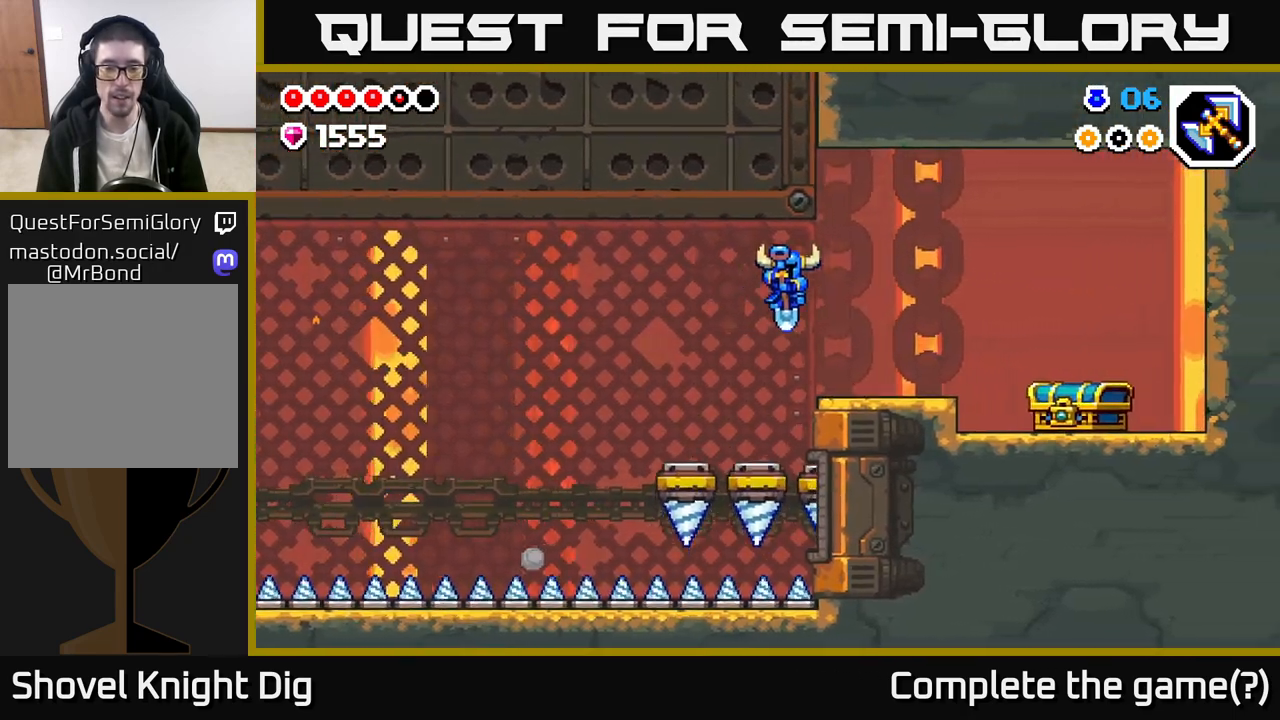
{"buttons": [], "left_stick": "right", "right_stick": "center", "events": [[17, "A", "up"]]}
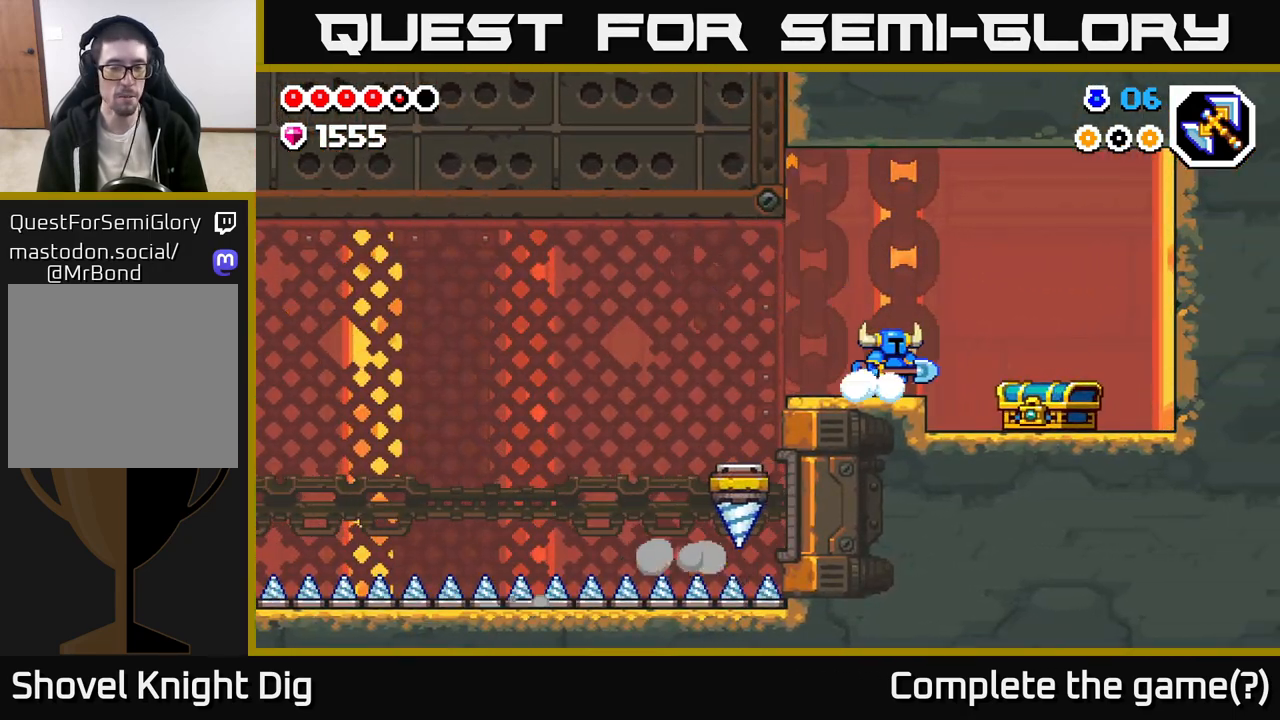
{"buttons": [], "left_stick": "center", "right_stick": "center", "events": [[33, "left_stick", "left"], [183, "left_stick", "center"]]}
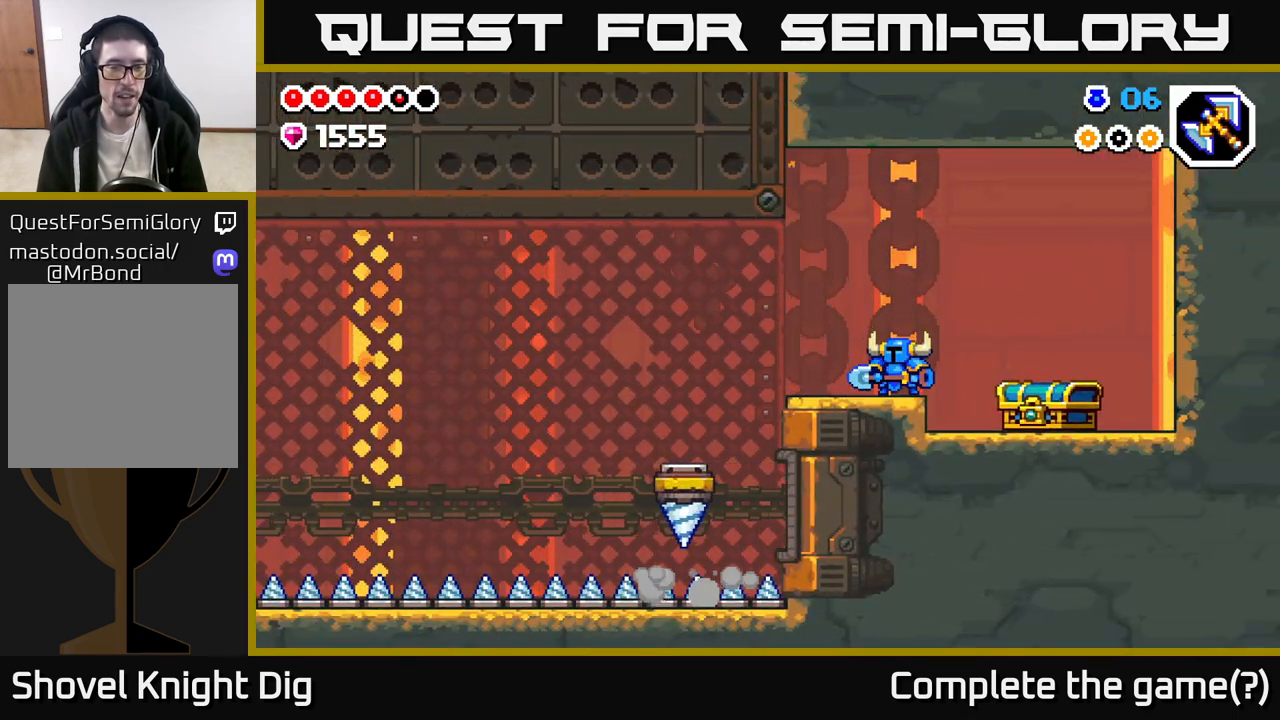
{"buttons": [], "left_stick": "center", "right_stick": "center", "events": [[117, "left_stick", "left"], [250, "left_stick", "center"]]}
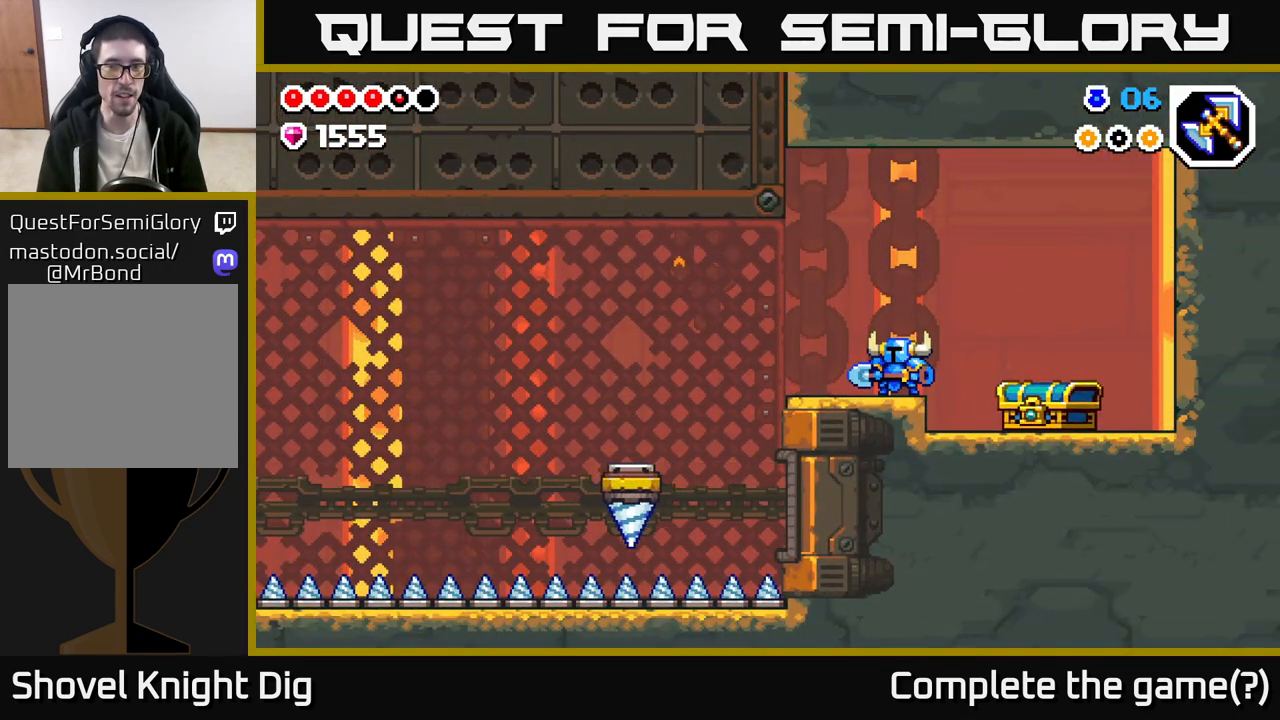
{"buttons": [], "left_stick": "center", "right_stick": "center", "events": []}
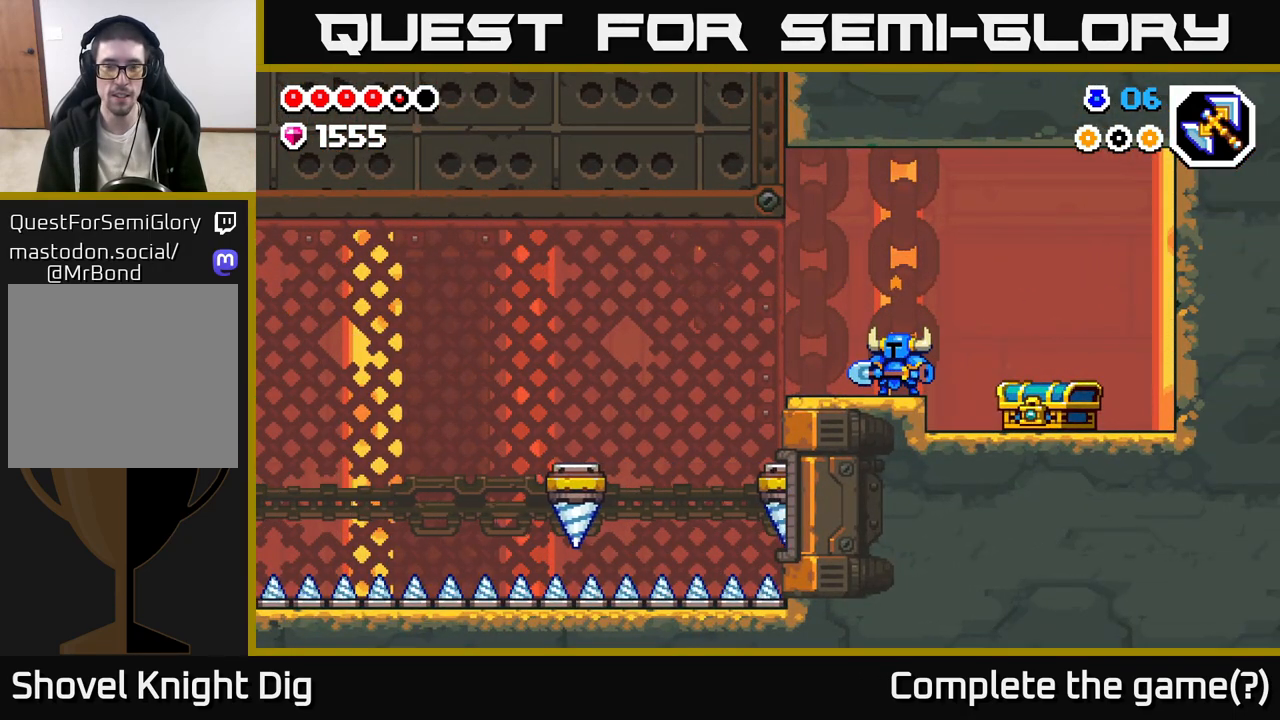
{"buttons": [], "left_stick": "center", "right_stick": "center", "events": []}
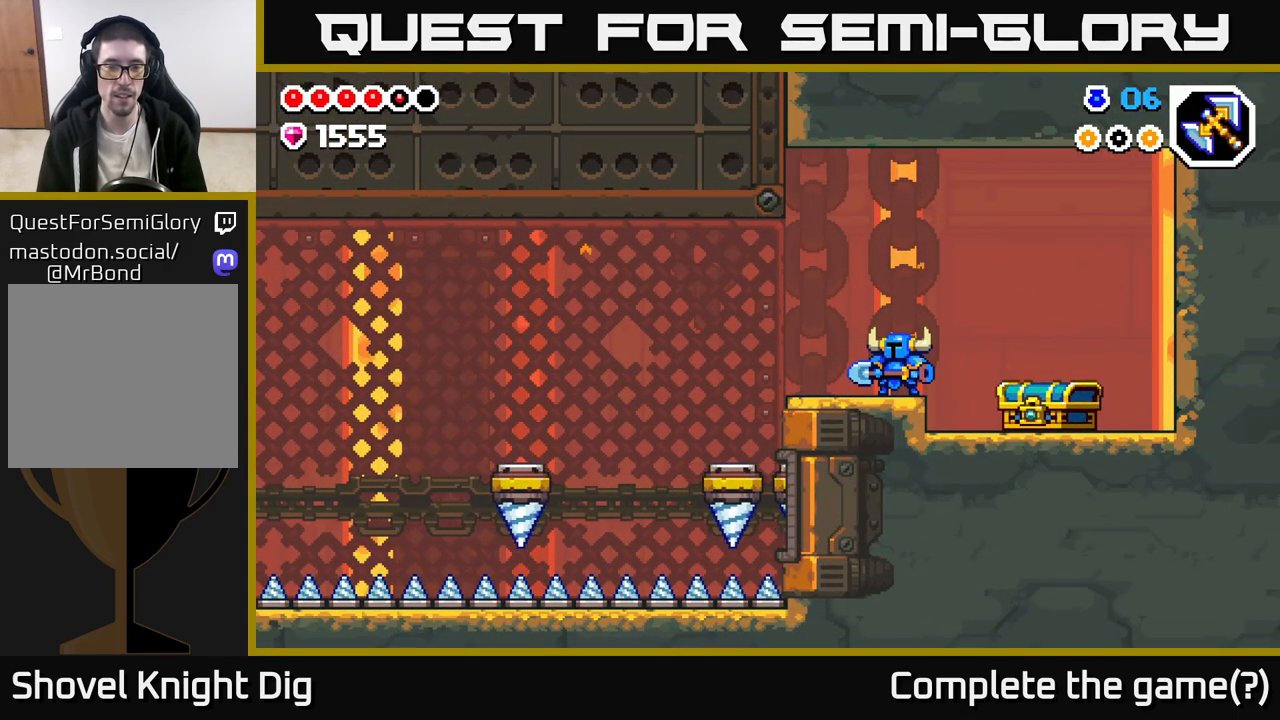
{"buttons": [], "left_stick": "center", "right_stick": "center", "events": [[133, "left_stick", "left"], [350, "left_stick", "center"]]}
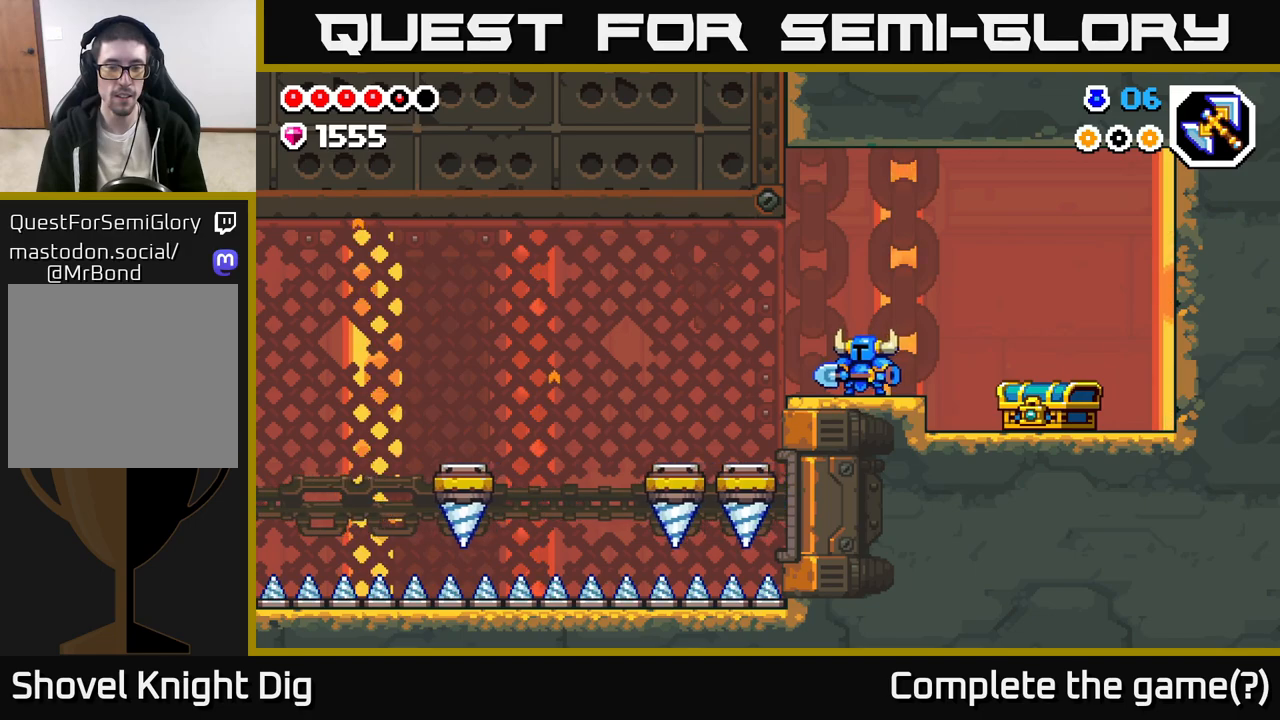
{"buttons": [], "left_stick": "center", "right_stick": "center", "events": []}
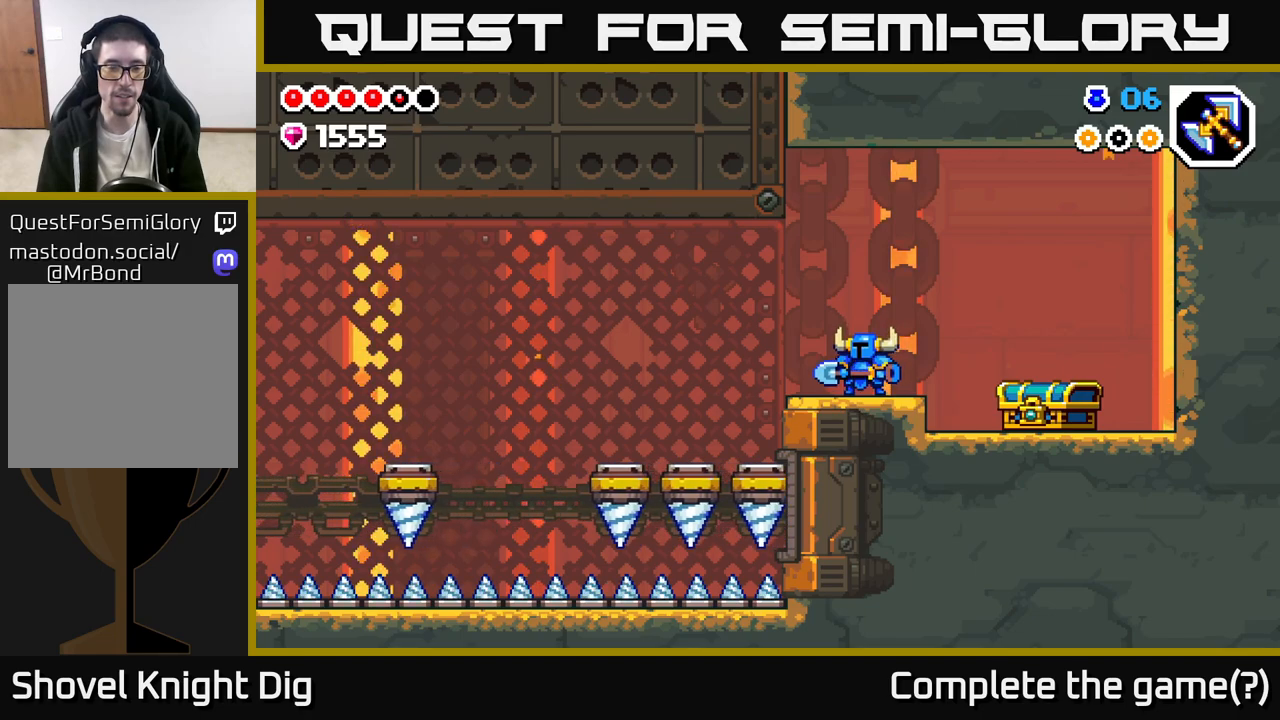
{"buttons": [], "left_stick": "left", "right_stick": "center", "events": [[500, "left_stick", "left"]]}
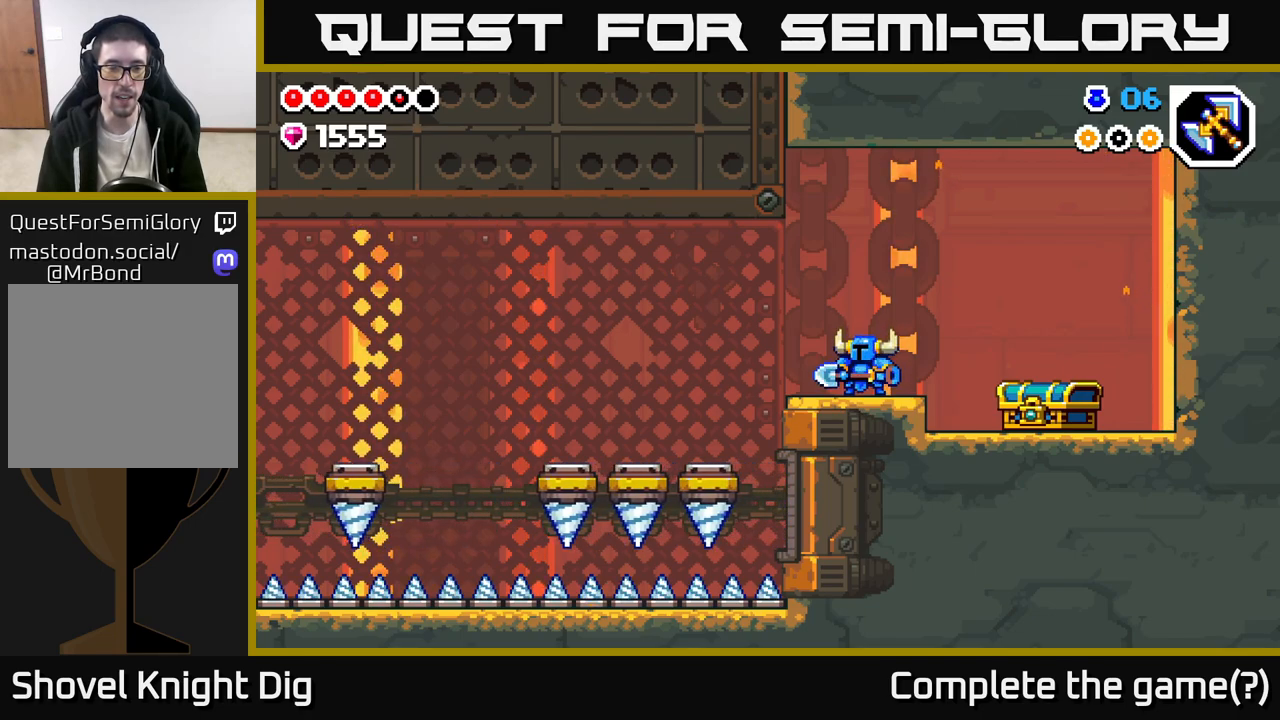
{"buttons": [], "left_stick": "center", "right_stick": "center", "events": [[167, "left_stick", "center"]]}
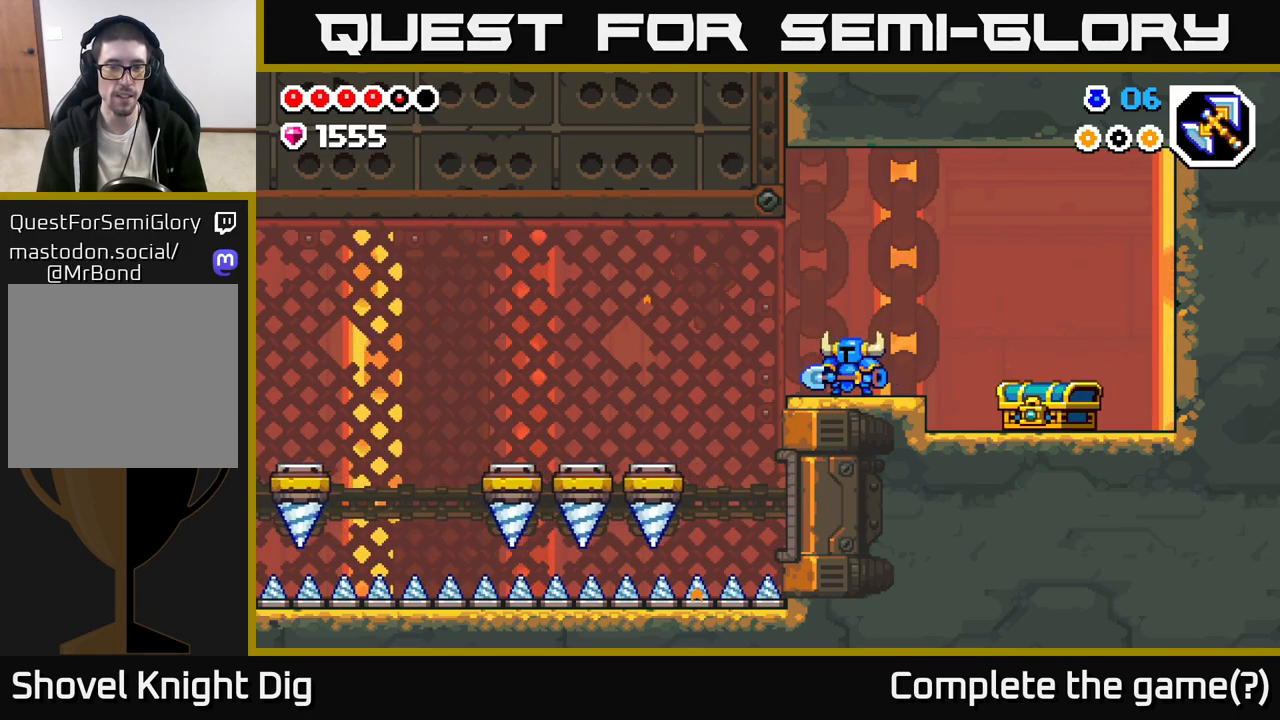
{"buttons": [], "left_stick": "center", "right_stick": "center", "events": [[117, "left_stick", "left"], [317, "left_stick", "center"]]}
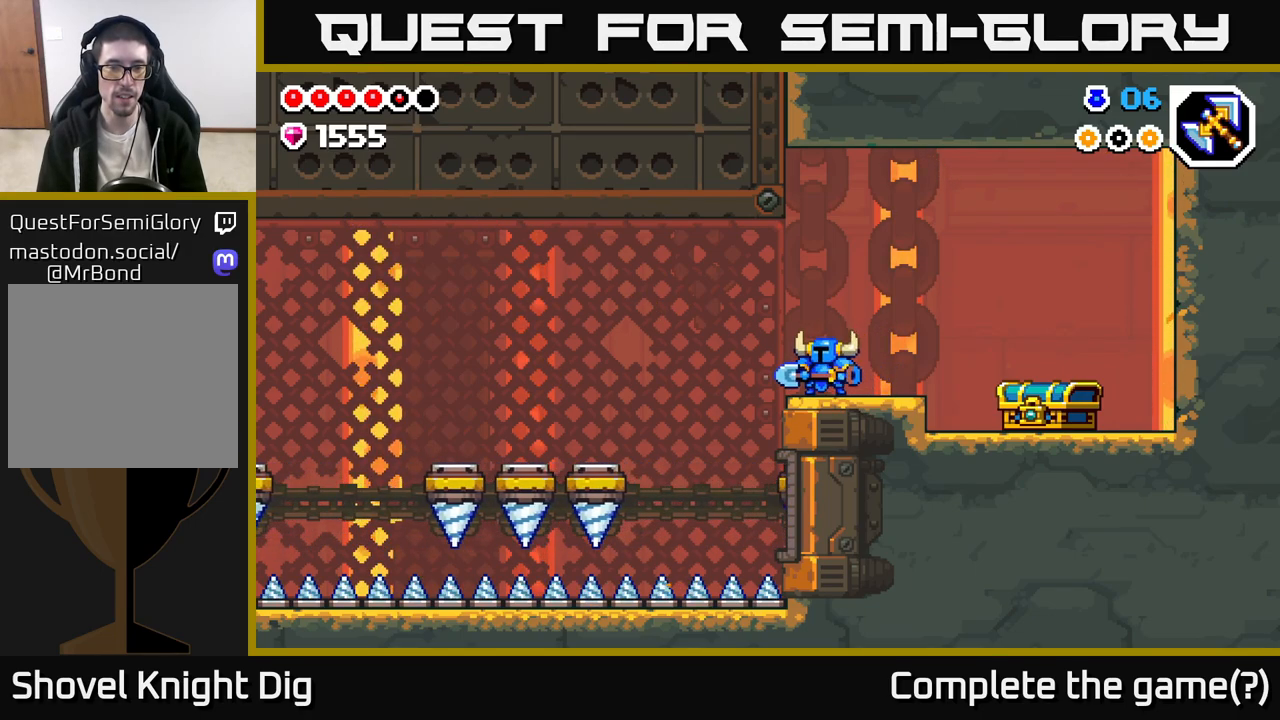
{"buttons": [], "left_stick": "center", "right_stick": "center", "events": []}
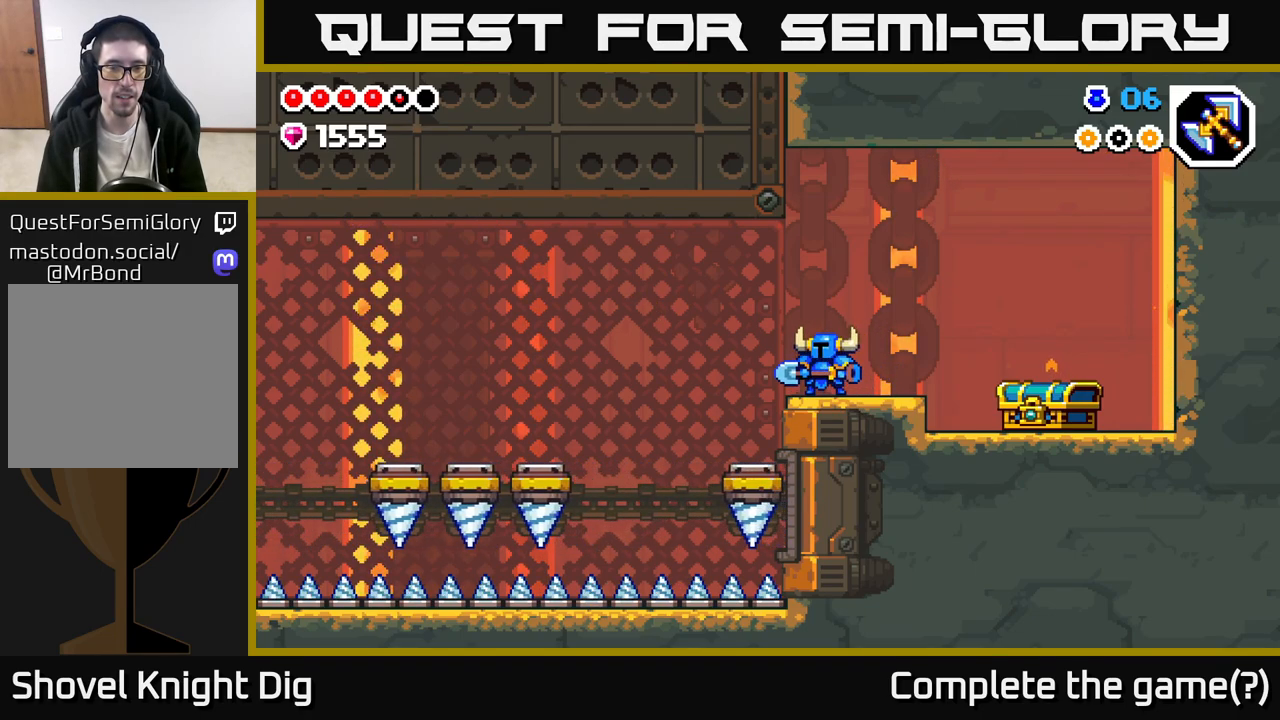
{"buttons": [], "left_stick": "center", "right_stick": "center", "events": []}
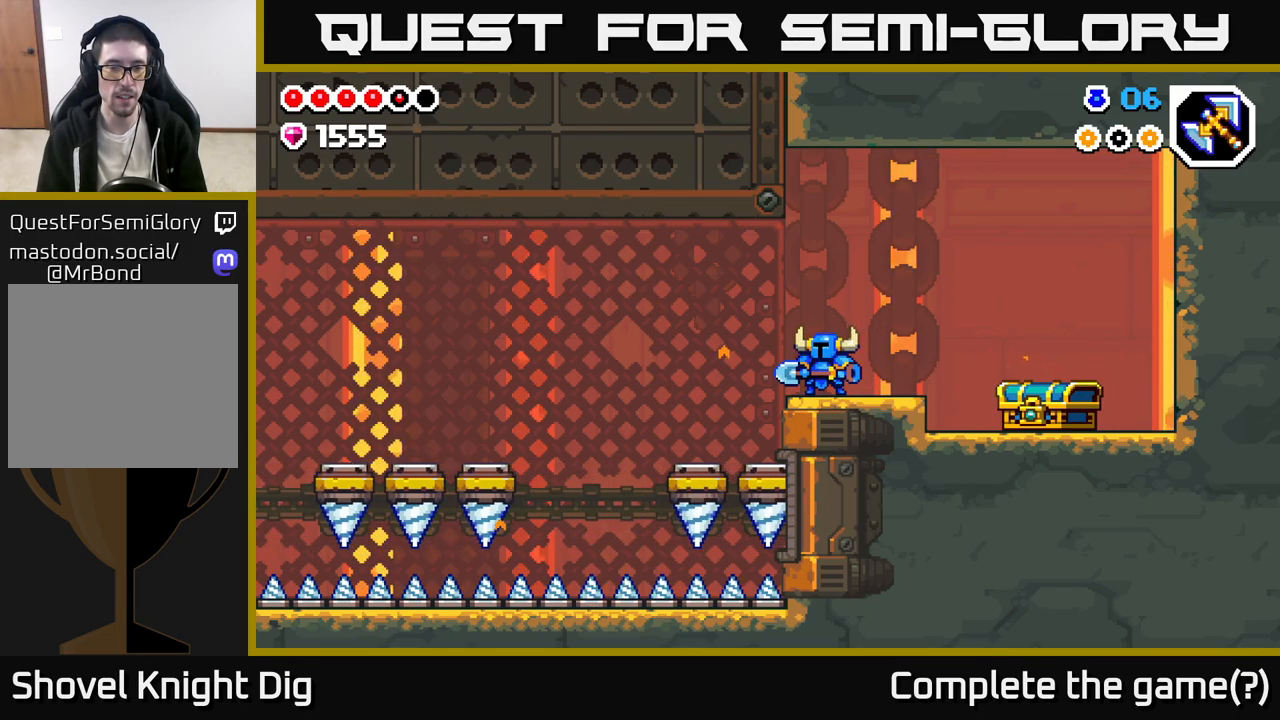
{"buttons": [], "left_stick": "center", "right_stick": "center", "events": []}
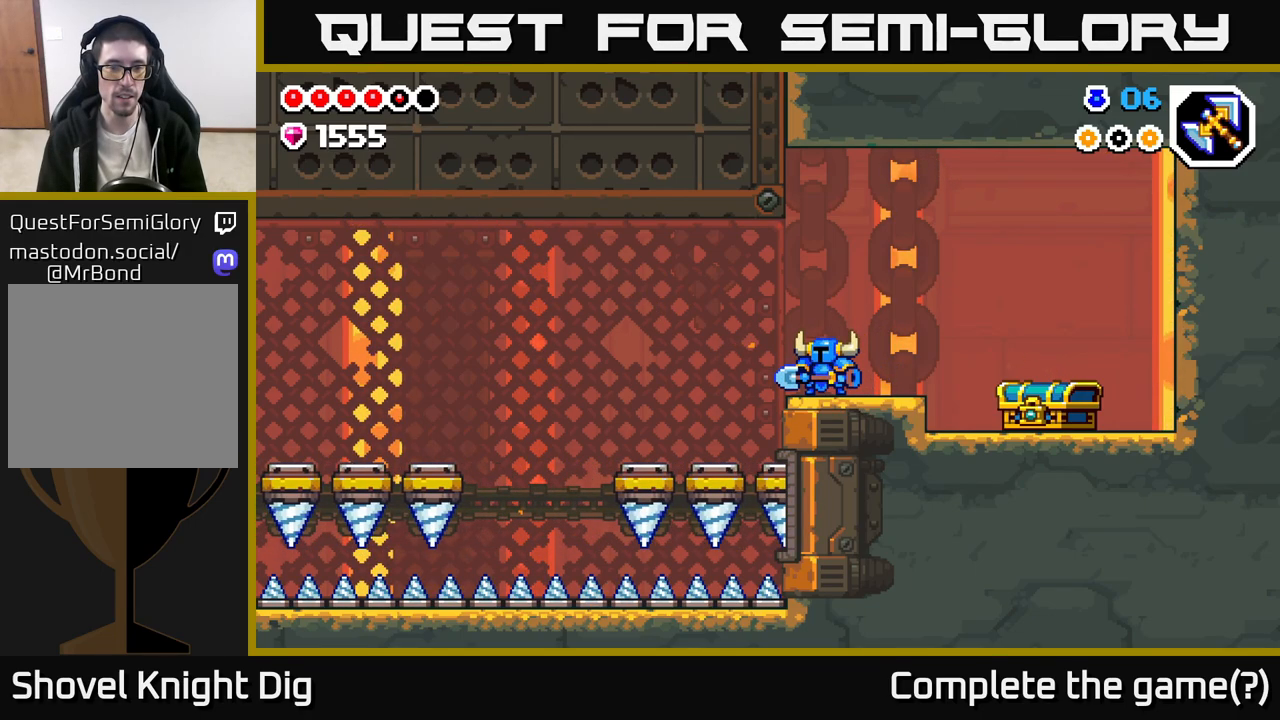
{"buttons": [], "left_stick": "left", "right_stick": "center", "events": [[267, "left_stick", "left"], [367, "A", "down"], [500, "A", "up"]]}
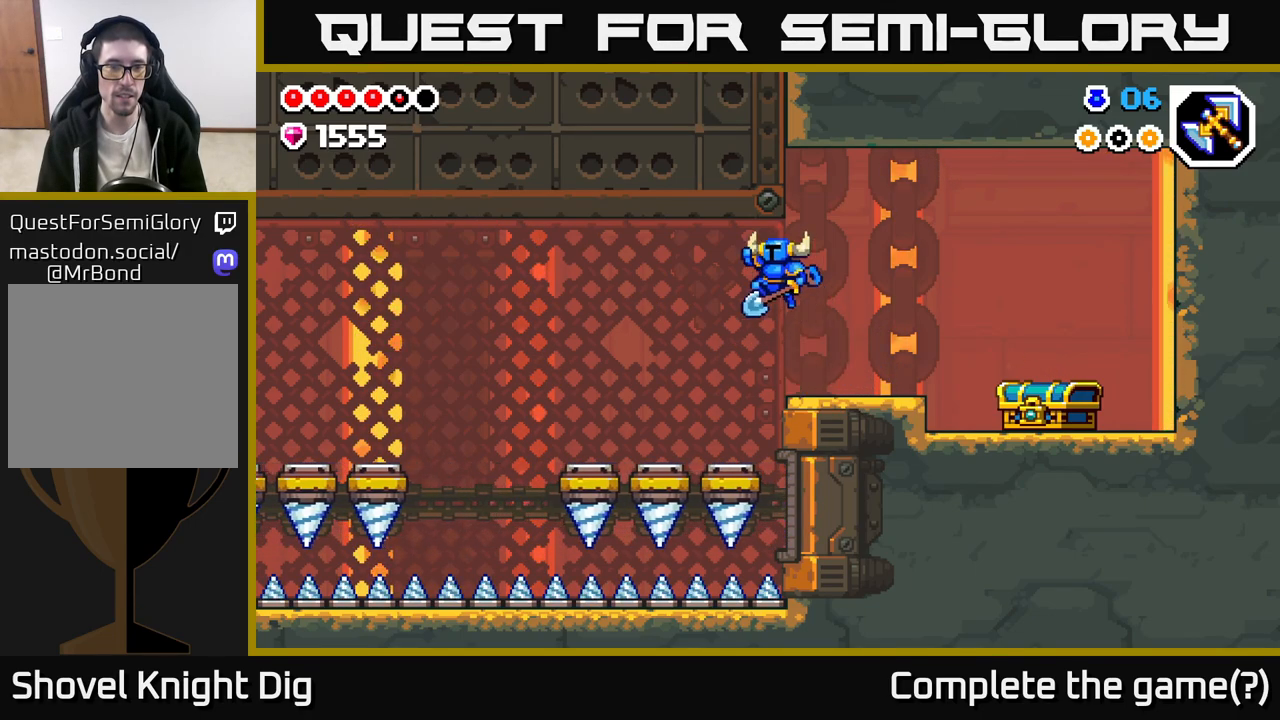
{"buttons": ["A"], "left_stick": "left", "right_stick": "center", "events": [[333, "left_stick", "center"], [350, "A", "down"], [417, "left_stick", "left"]]}
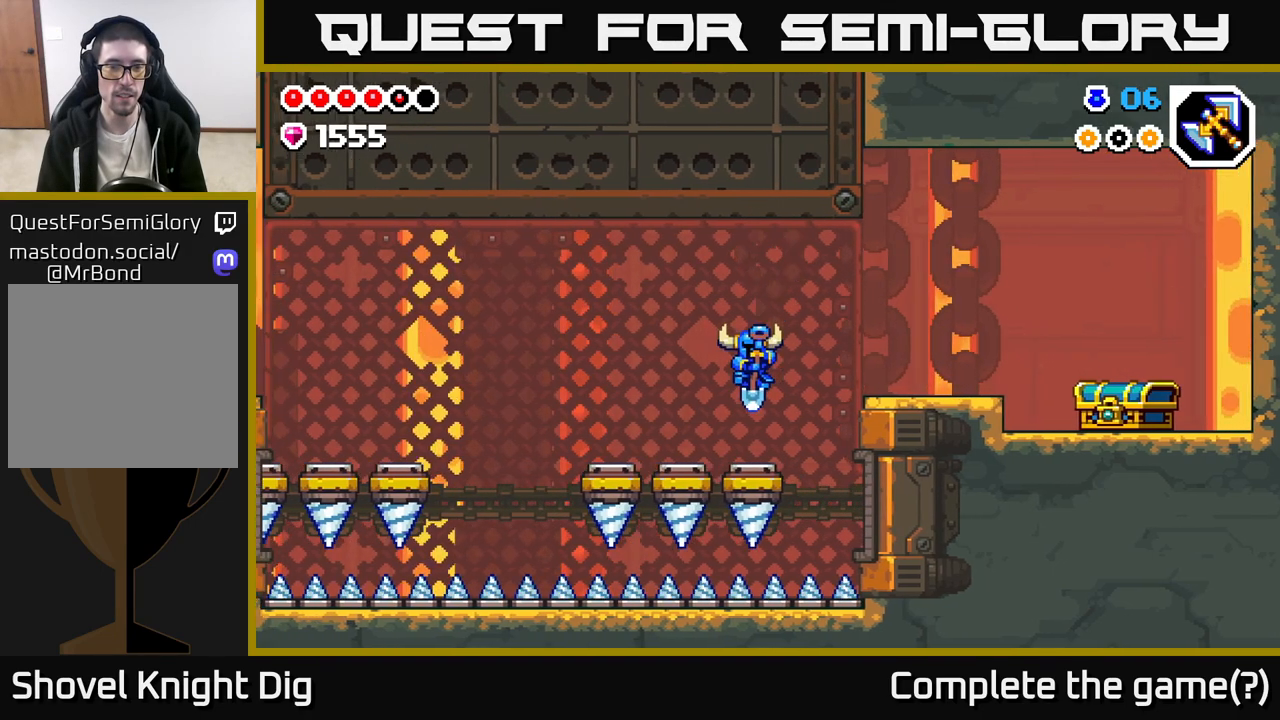
{"buttons": ["A"], "left_stick": "left", "right_stick": "center", "events": [[50, "left_stick", "center"], [133, "left_stick", "left"]]}
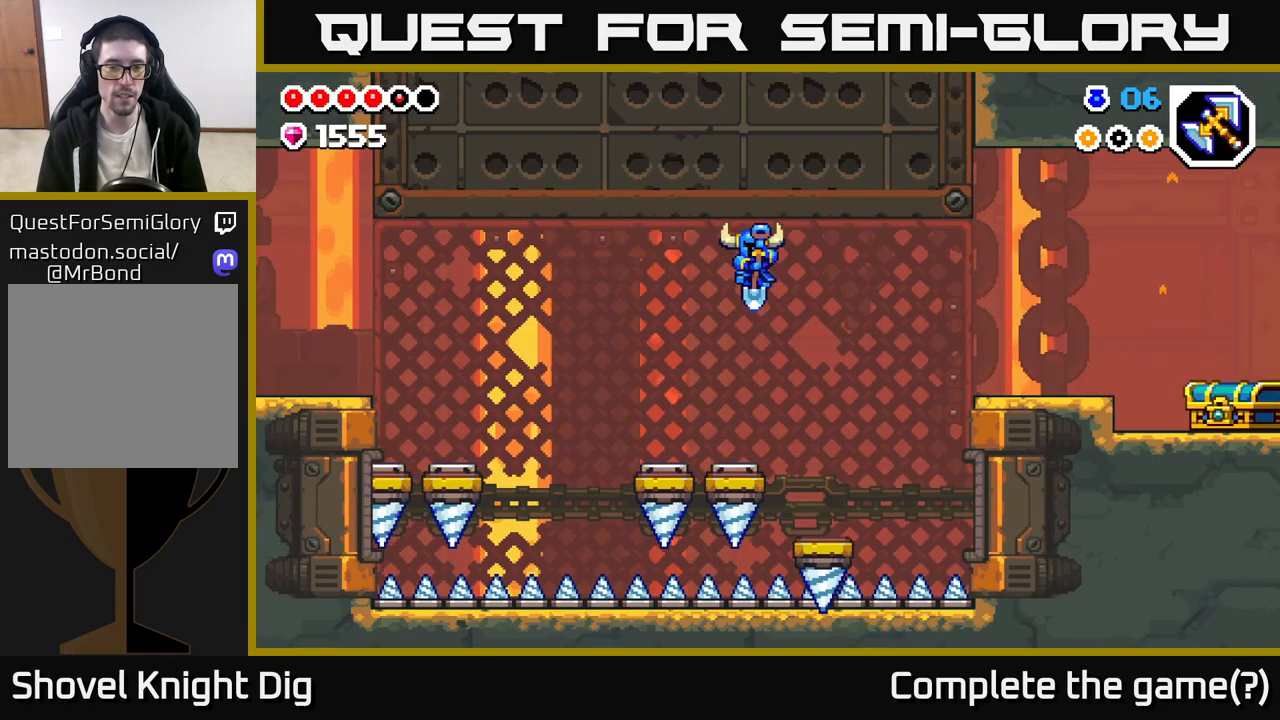
{"buttons": ["A"], "left_stick": "up-left", "right_stick": "center", "events": [[17, "left_stick", "center"], [150, "left_stick", "left"], [300, "left_stick", "center"], [367, "left_stick", "up-left"]]}
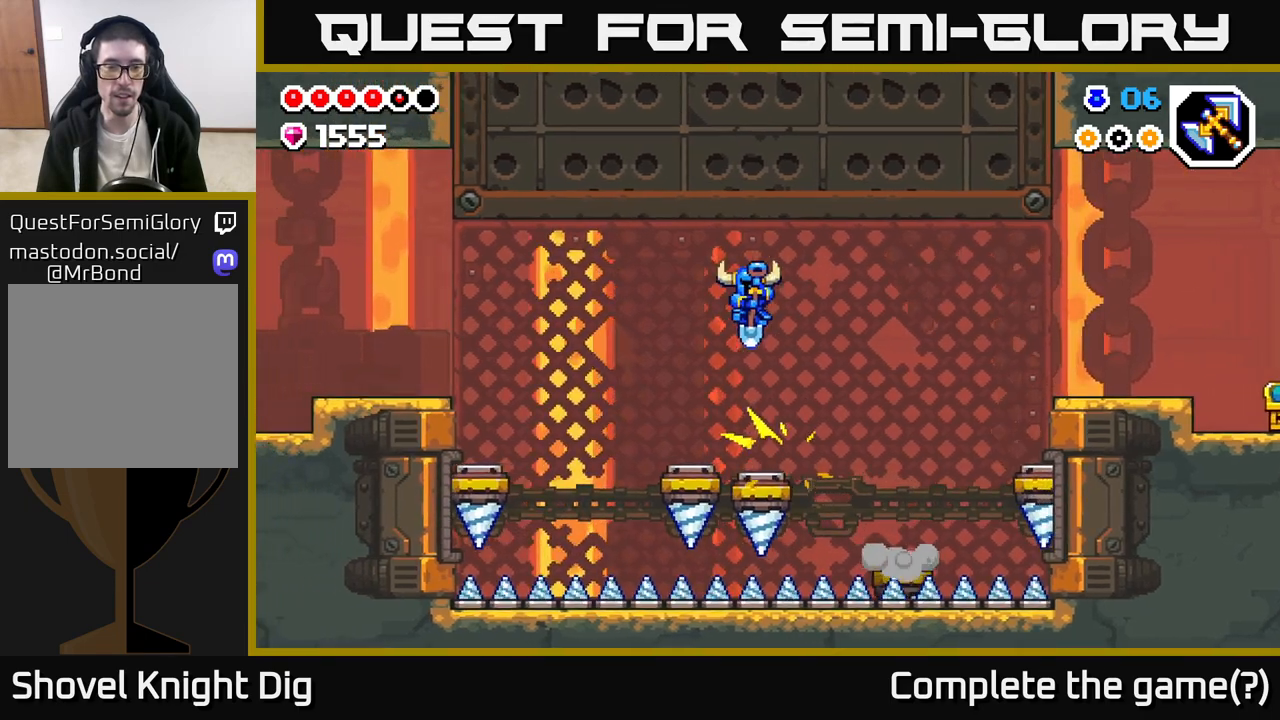
{"buttons": ["A"], "left_stick": "up-left", "right_stick": "center", "events": []}
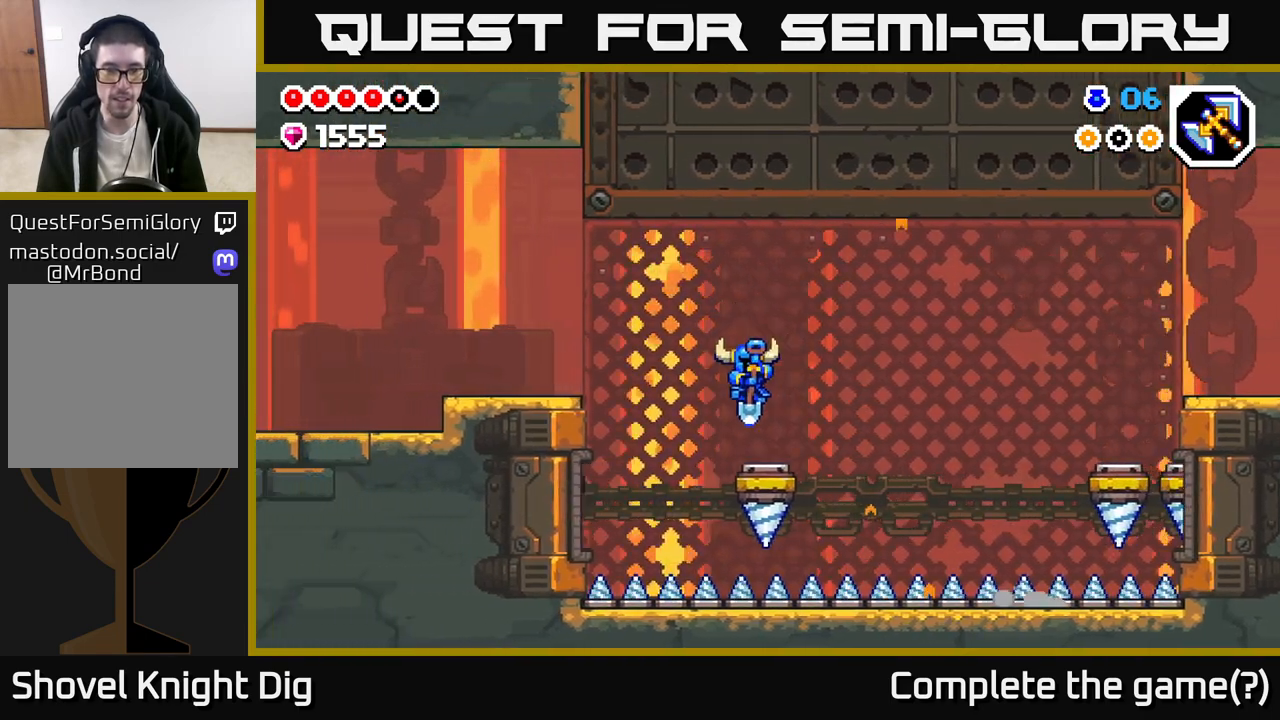
{"buttons": ["A"], "left_stick": "up-left", "right_stick": "center", "events": []}
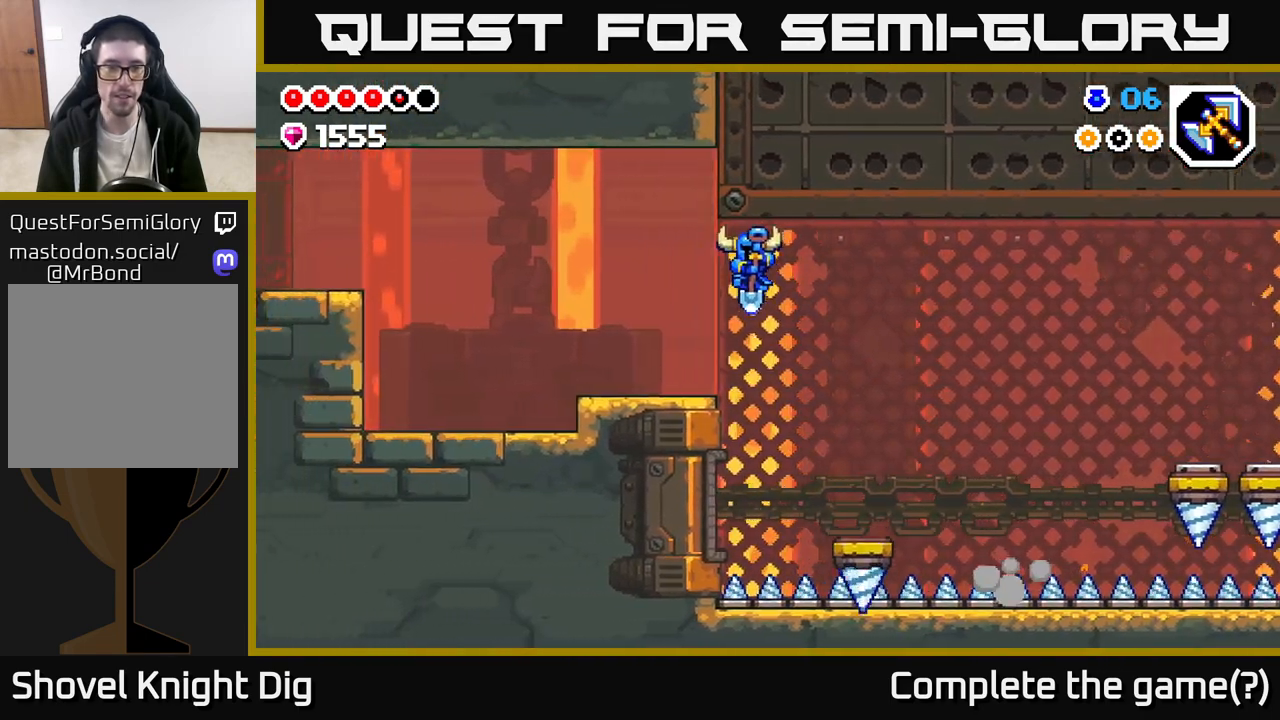
{"buttons": [], "left_stick": "up-left", "right_stick": "center", "events": [[100, "A", "up"]]}
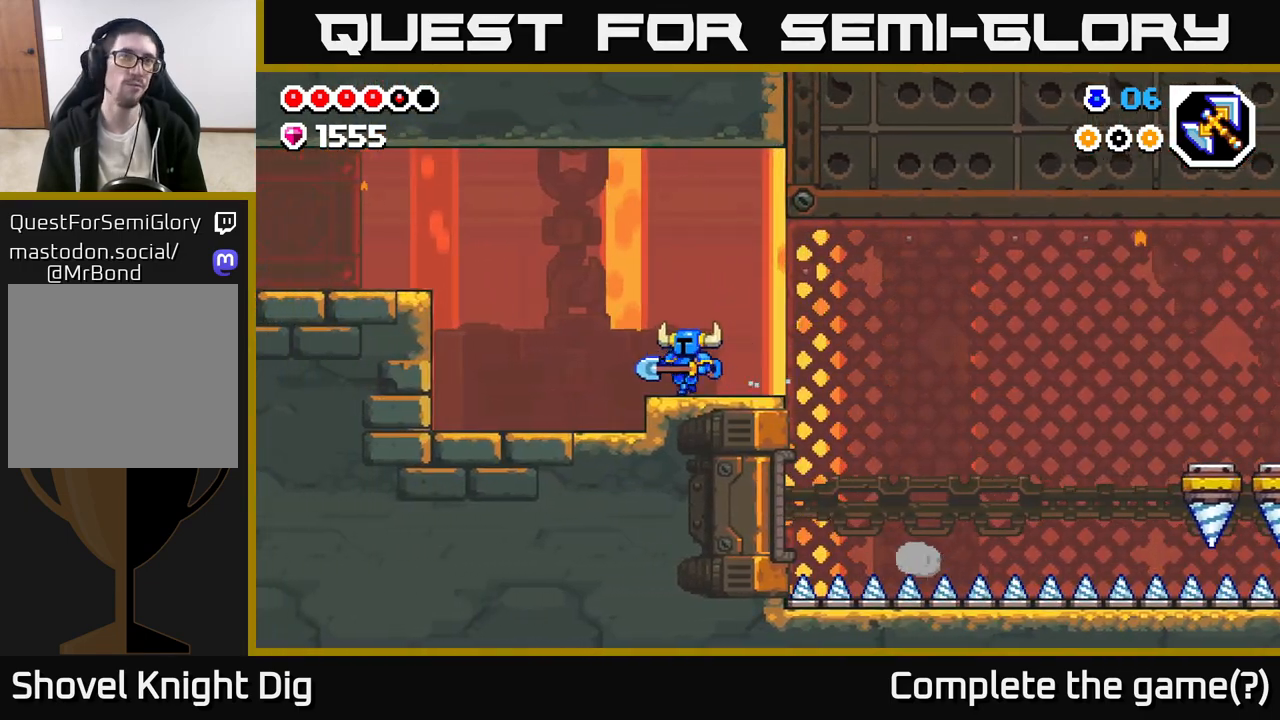
{"buttons": [], "left_stick": "up-left", "right_stick": "center", "events": []}
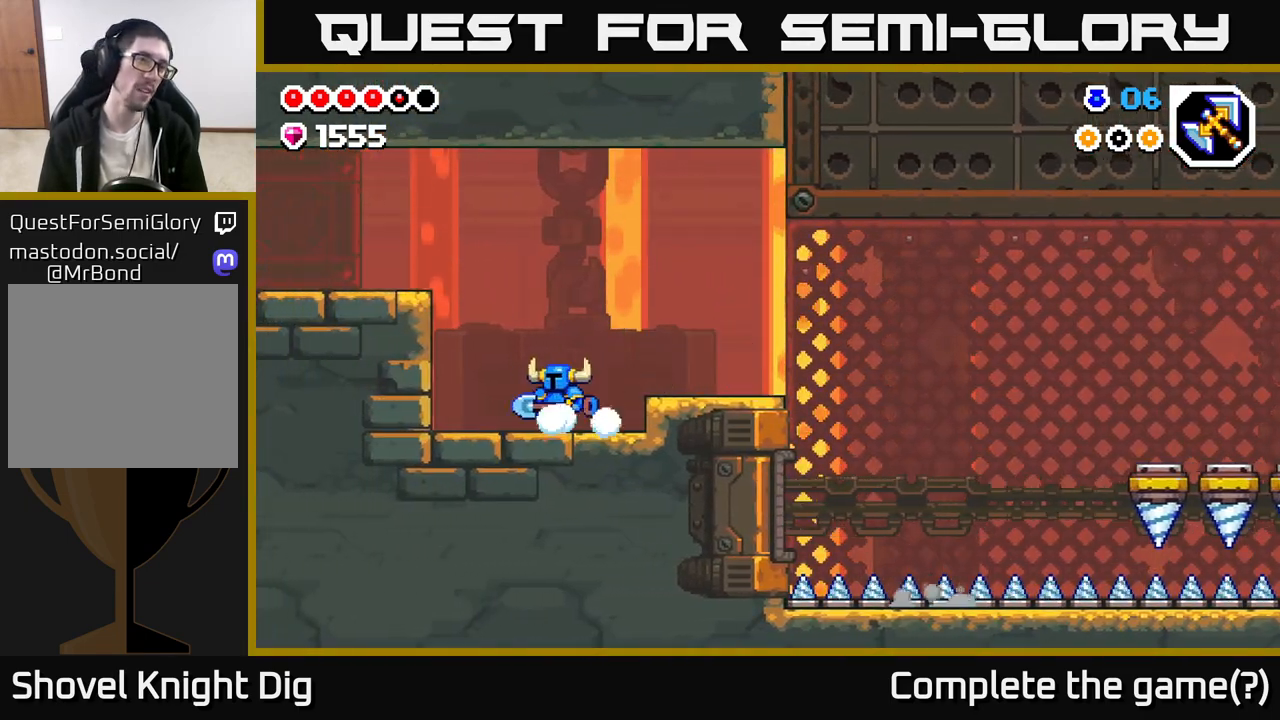
{"buttons": ["A"], "left_stick": "up-left", "right_stick": "center", "events": [[183, "A", "down"]]}
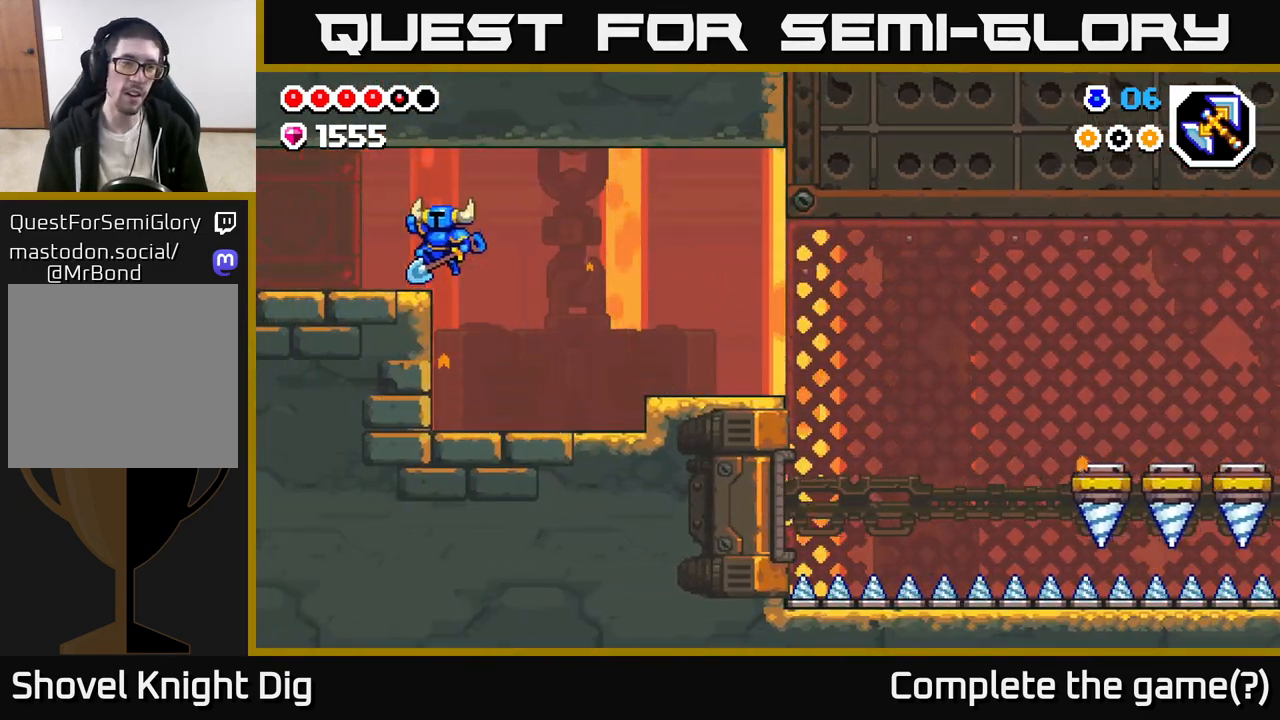
{"buttons": [], "left_stick": "up-left", "right_stick": "center", "events": [[17, "A", "up"]]}
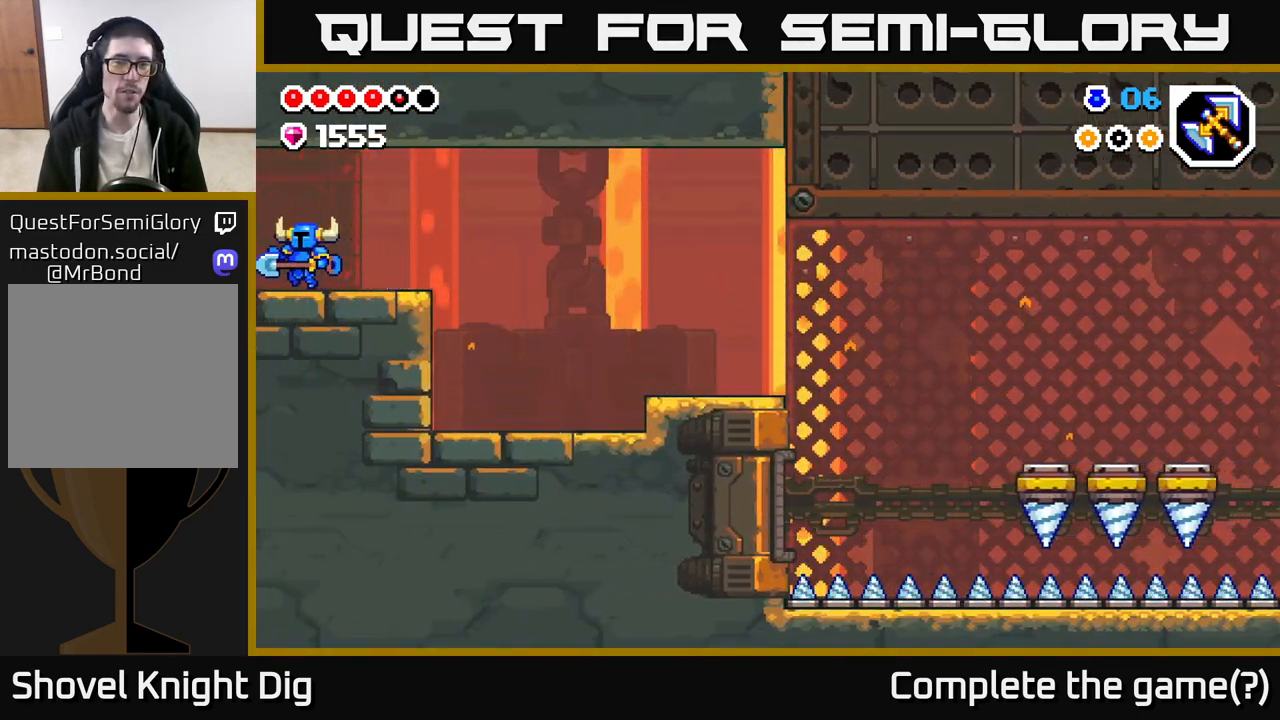
{"buttons": [], "left_stick": "center", "right_stick": "center", "events": [[450, "left_stick", "center"]]}
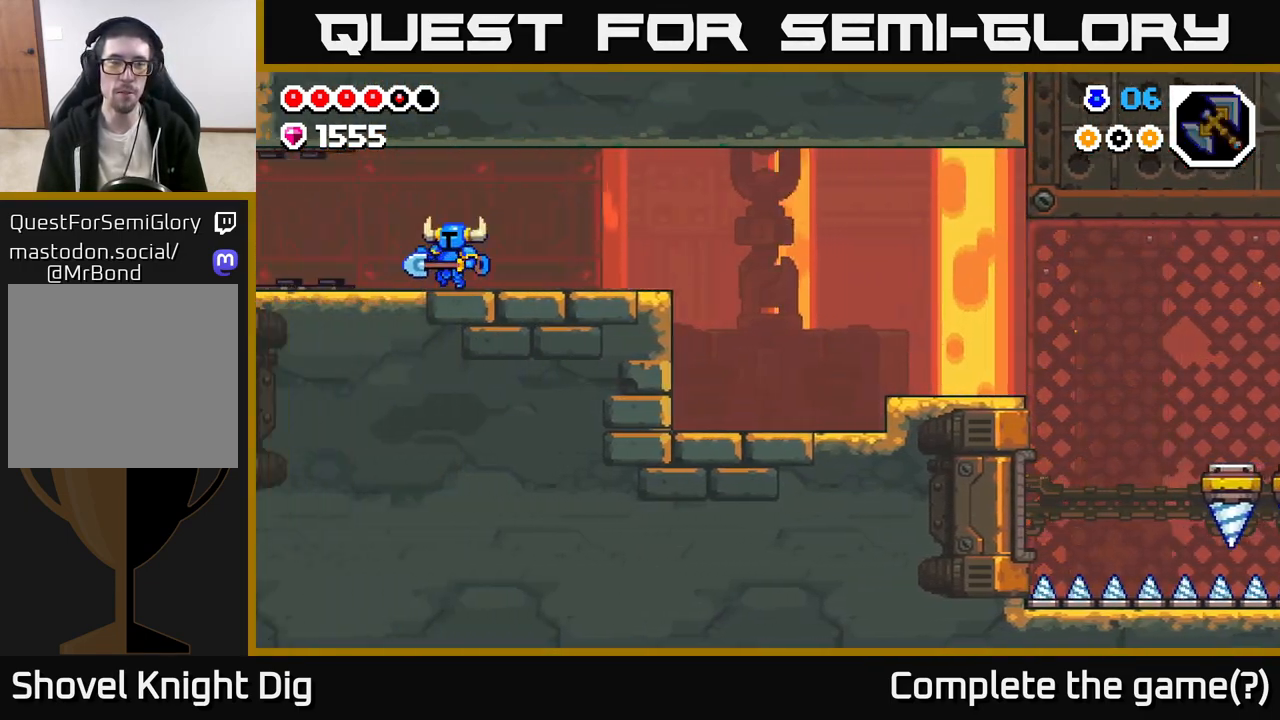
{"buttons": [], "left_stick": "center", "right_stick": "center", "events": []}
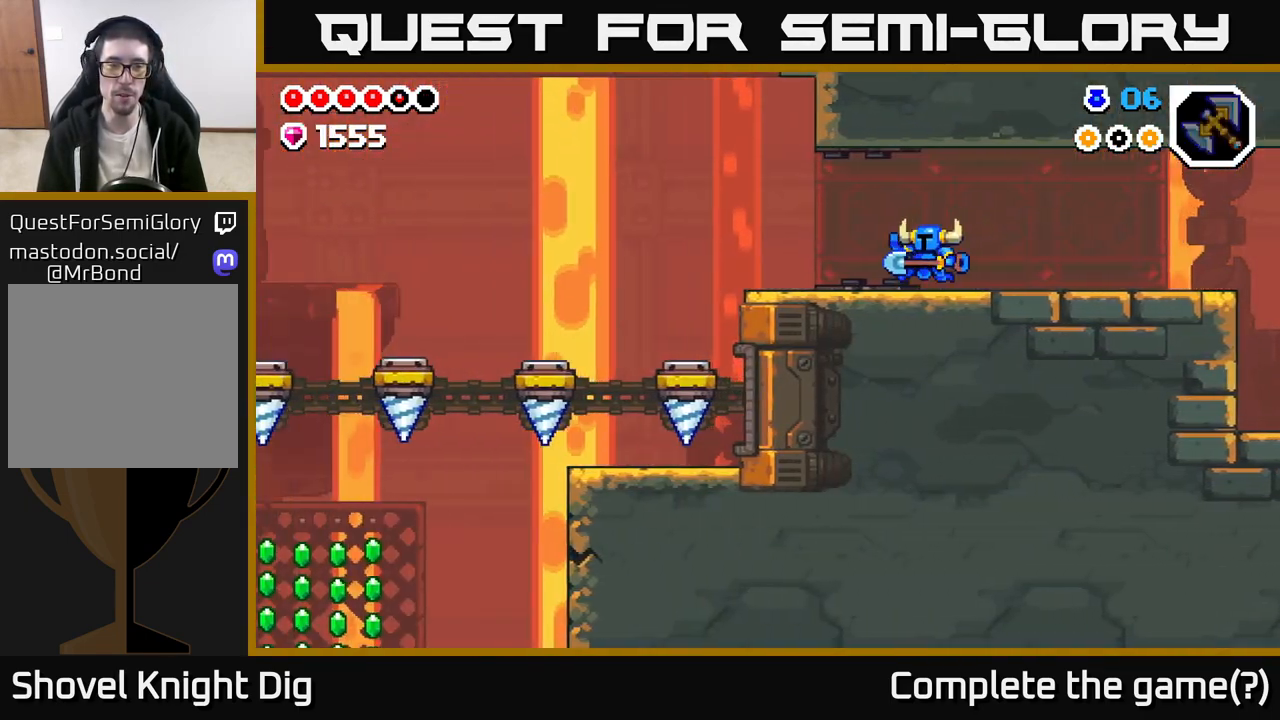
{"buttons": [], "left_stick": "center", "right_stick": "center", "events": []}
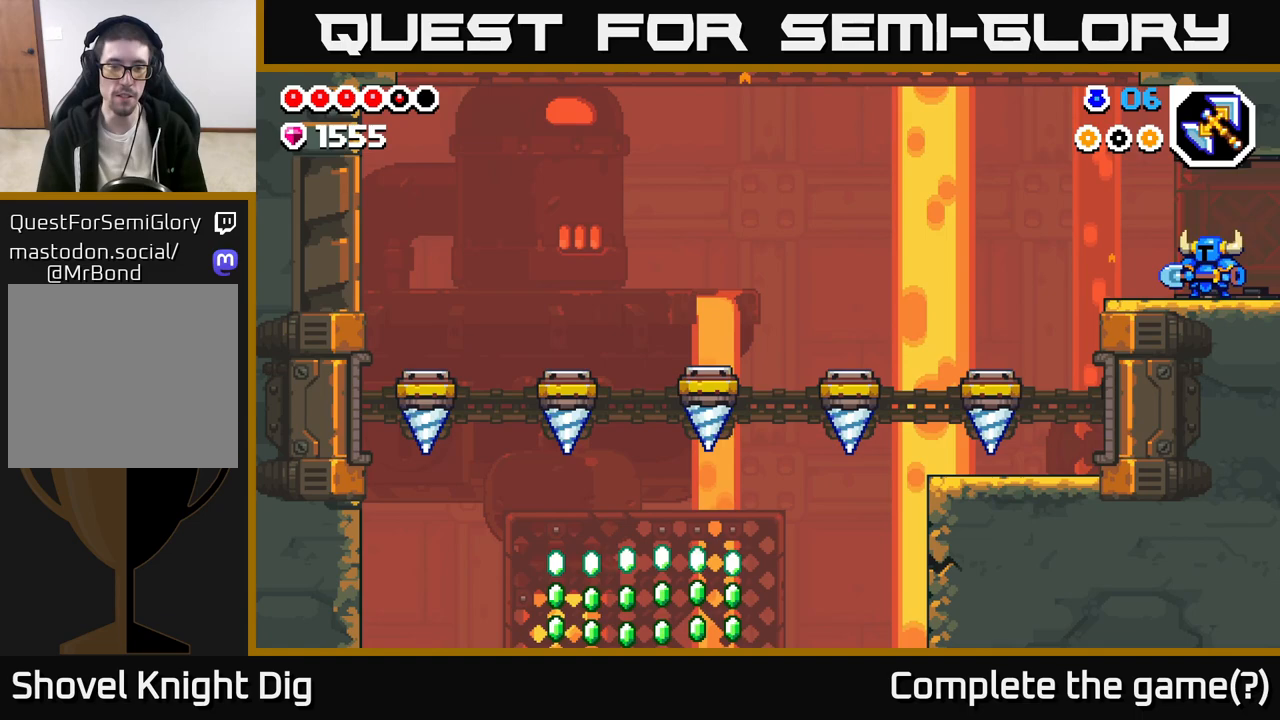
{"buttons": [], "left_stick": "center", "right_stick": "center", "events": []}
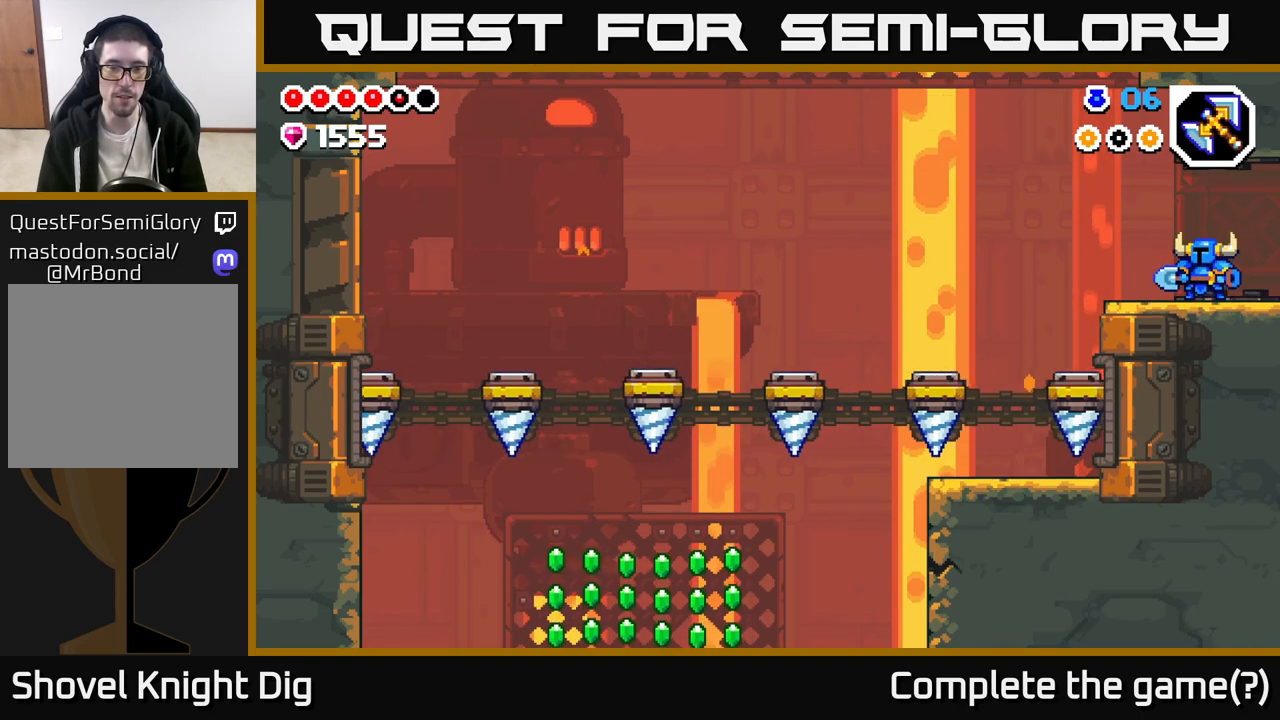
{"buttons": [], "left_stick": "center", "right_stick": "center", "events": [[217, "left_stick", "left"], [433, "left_stick", "center"]]}
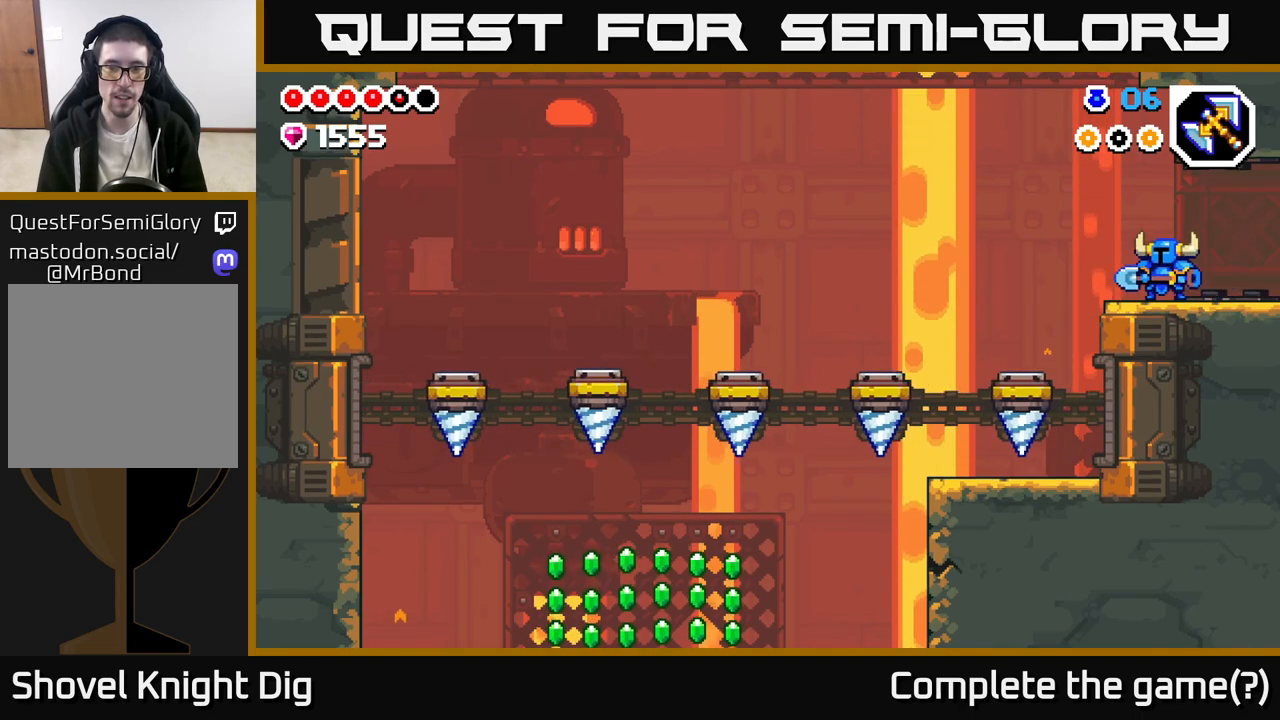
{"buttons": [], "left_stick": "left", "right_stick": "center", "events": [[367, "left_stick", "left"]]}